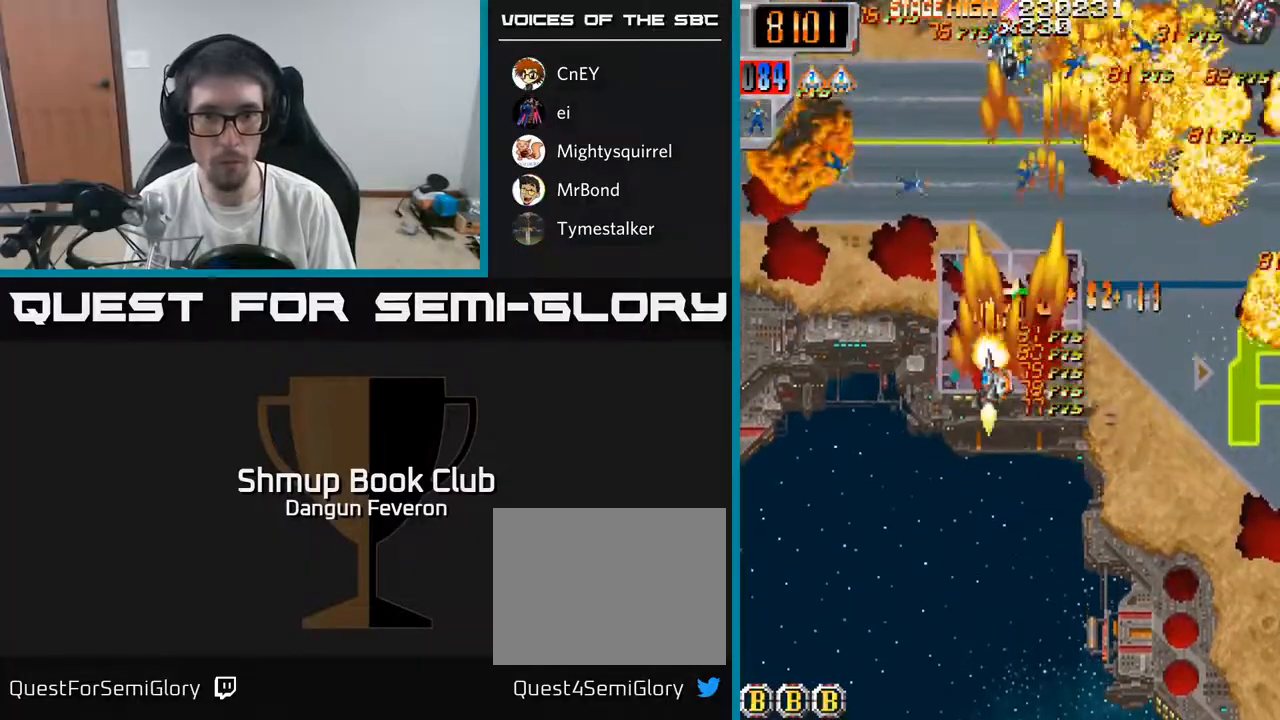
Gameplay with a controller (Xbox layout); each line is a JSON object with the inputs held at the frame after it. "events" lists button and stick changes between this image and that frame as [ms after this image, input, new state], when the widget could be followed in between.
{"buttons": ["R2", "DPAD_RIGHT"], "left_stick": "center", "right_stick": "center", "events": [[200, "DPAD_LEFT", "up"], [200, "DPAD_UP", "down"], [233, "DPAD_RIGHT", "down"], [350, "DPAD_UP", "up"]]}
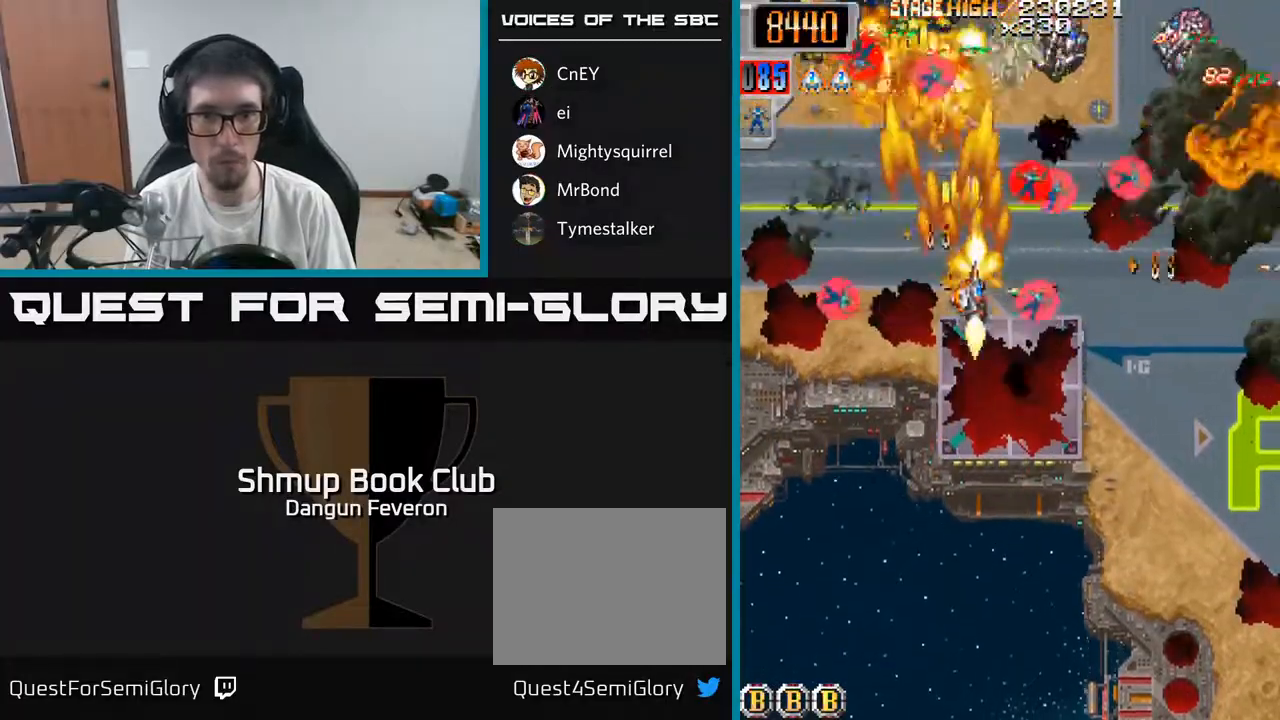
{"buttons": ["R2", "DPAD_LEFT"], "left_stick": "center", "right_stick": "center", "events": [[50, "DPAD_DOWN", "down"], [167, "DPAD_DOWN", "up"], [283, "DPAD_DOWN", "down"], [317, "DPAD_RIGHT", "up"], [350, "DPAD_DOWN", "up"], [350, "DPAD_LEFT", "down"]]}
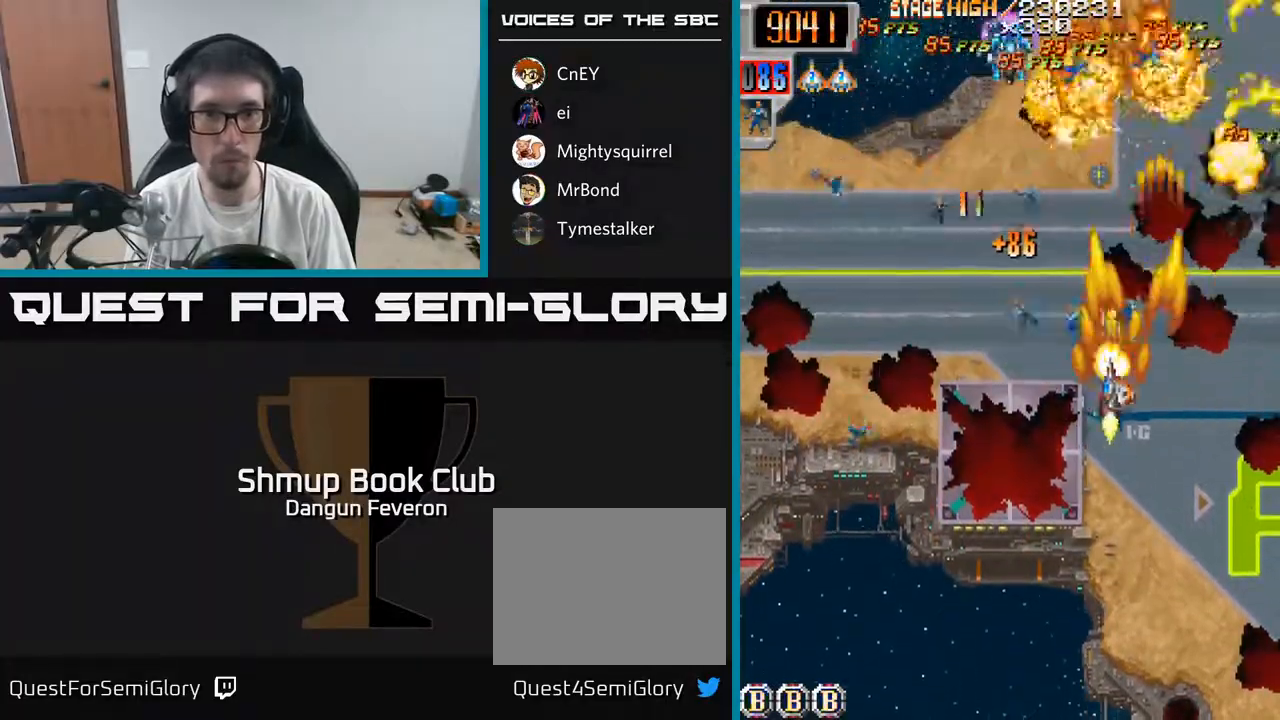
{"buttons": ["R2", "DPAD_UP"], "left_stick": "center", "right_stick": "center", "events": [[117, "DPAD_DOWN", "down"], [350, "DPAD_DOWN", "up"], [400, "DPAD_UP", "down"], [417, "DPAD_LEFT", "up"]]}
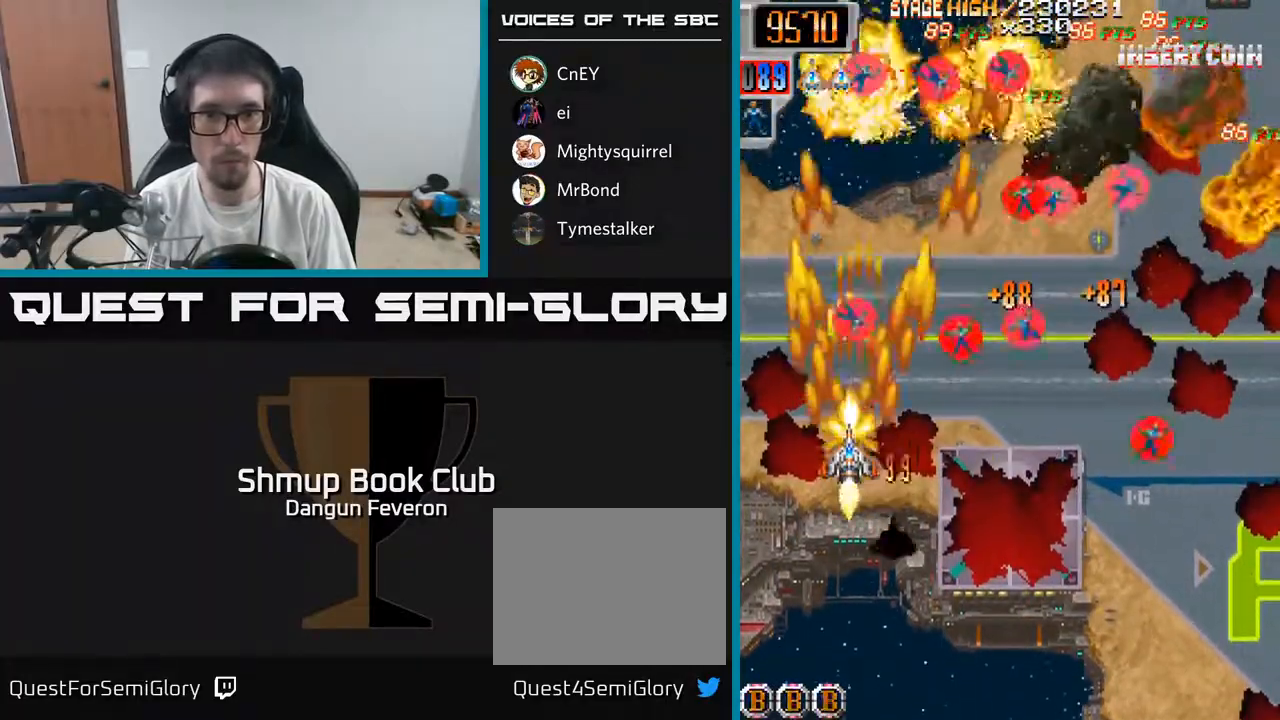
{"buttons": ["R2", "DPAD_DOWN", "DPAD_RIGHT"], "left_stick": "center", "right_stick": "center", "events": [[67, "DPAD_RIGHT", "down"], [83, "DPAD_UP", "up"], [333, "DPAD_DOWN", "down"]]}
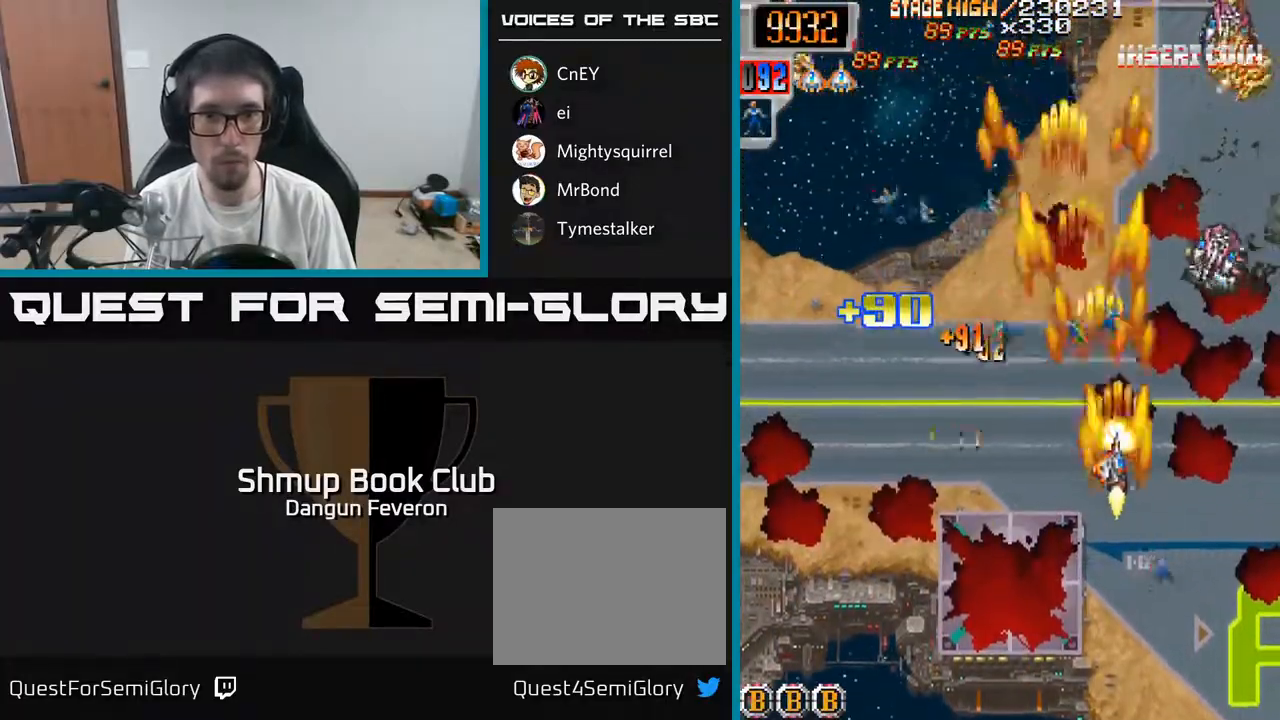
{"buttons": ["R2", "DPAD_UP", "DPAD_LEFT"], "left_stick": "center", "right_stick": "center", "events": [[150, "DPAD_RIGHT", "up"], [183, "DPAD_DOWN", "up"], [217, "DPAD_UP", "down"], [233, "DPAD_LEFT", "down"], [383, "DPAD_UP", "up"], [467, "DPAD_UP", "down"]]}
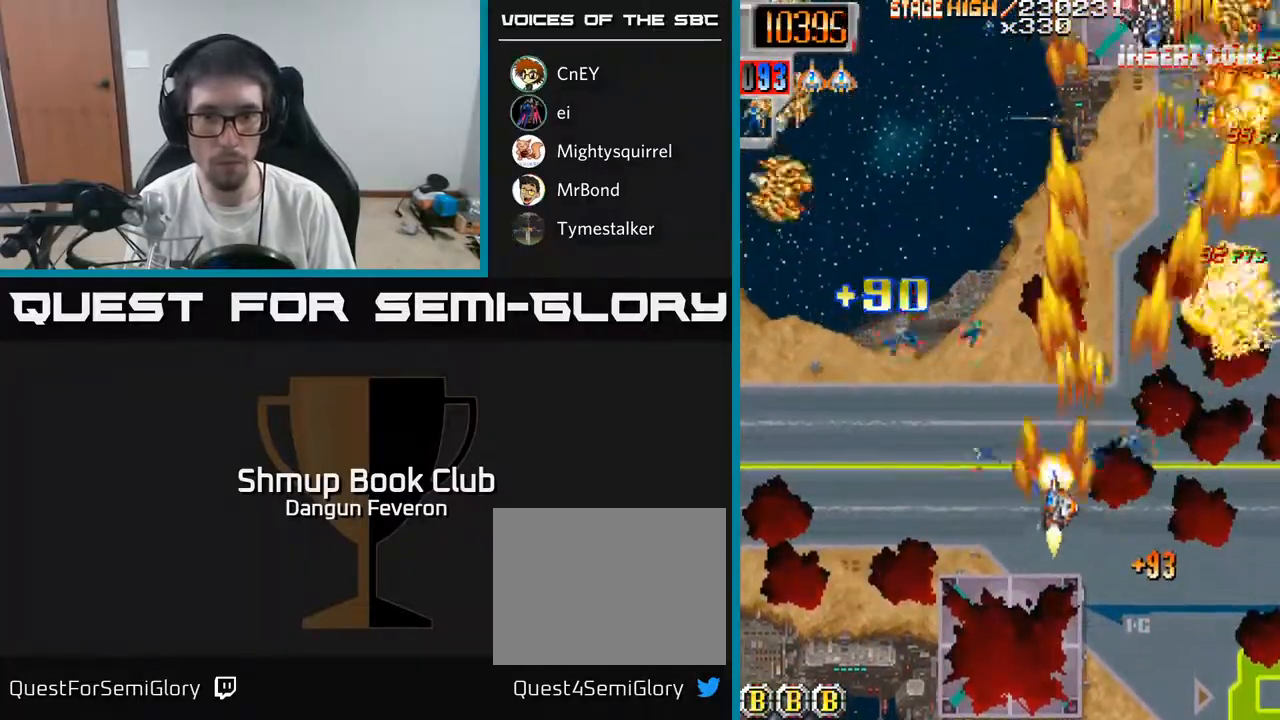
{"buttons": ["R2", "DPAD_DOWN"], "left_stick": "center", "right_stick": "center", "events": [[83, "DPAD_UP", "up"], [267, "DPAD_LEFT", "up"], [267, "DPAD_UP", "down"], [367, "DPAD_UP", "up"], [450, "DPAD_DOWN", "down"]]}
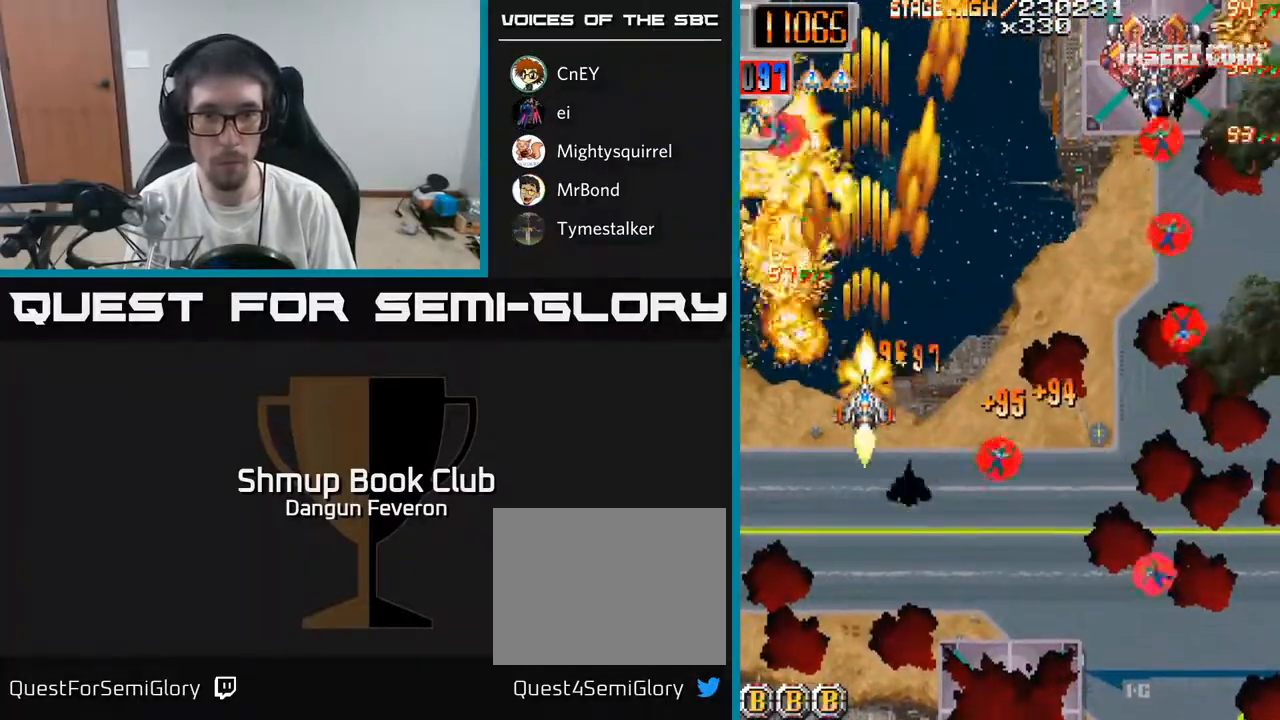
{"buttons": ["R2", "DPAD_RIGHT"], "left_stick": "center", "right_stick": "center", "events": [[17, "DPAD_RIGHT", "down"], [133, "DPAD_RIGHT", "up"], [383, "DPAD_RIGHT", "down"], [433, "DPAD_DOWN", "up"]]}
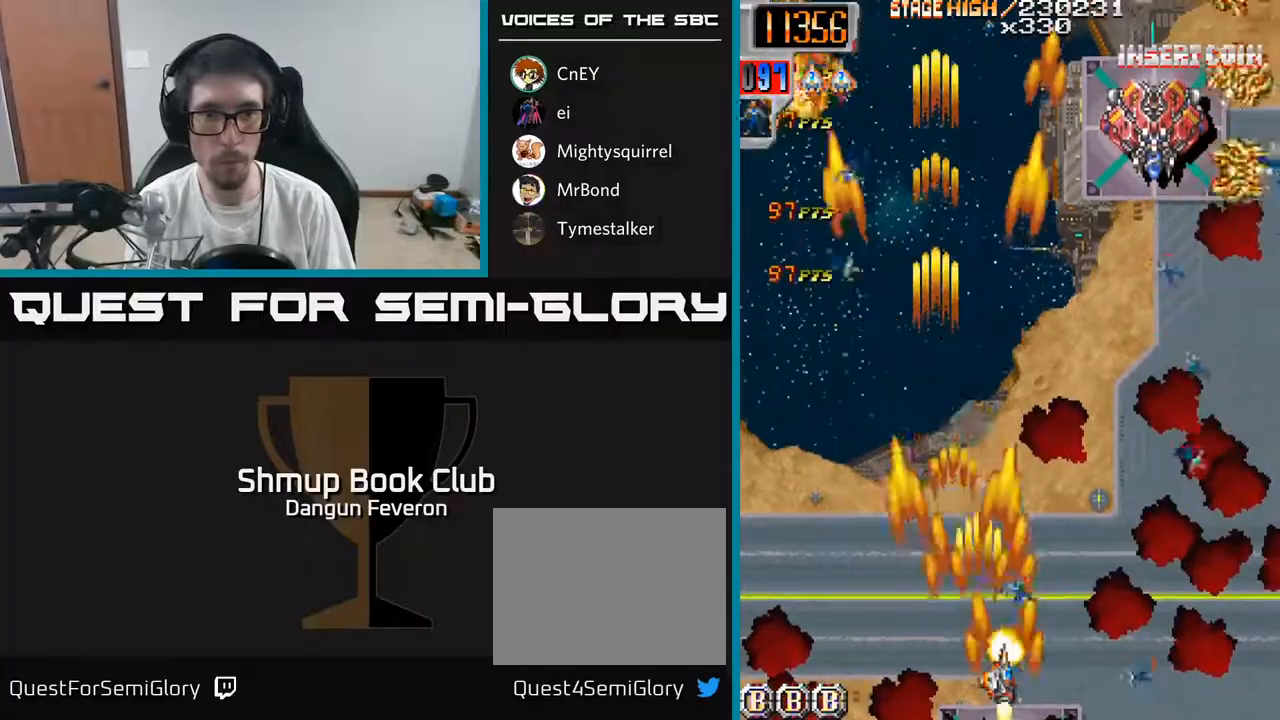
{"buttons": ["R2", "DPAD_UP"], "left_stick": "center", "right_stick": "center", "events": [[100, "DPAD_UP", "down"], [333, "DPAD_RIGHT", "up"]]}
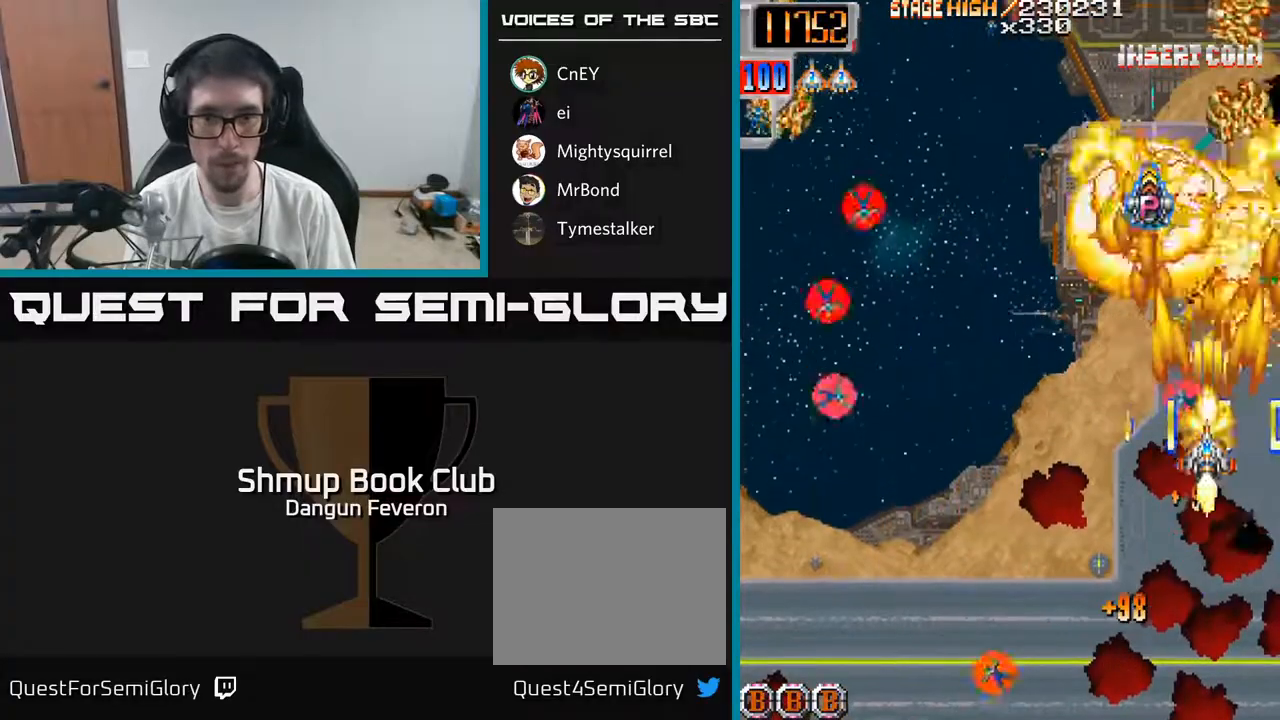
{"buttons": ["R2", "DPAD_DOWN", "DPAD_LEFT"], "left_stick": "center", "right_stick": "center", "events": [[183, "DPAD_UP", "up"], [233, "DPAD_DOWN", "down"], [467, "DPAD_LEFT", "down"]]}
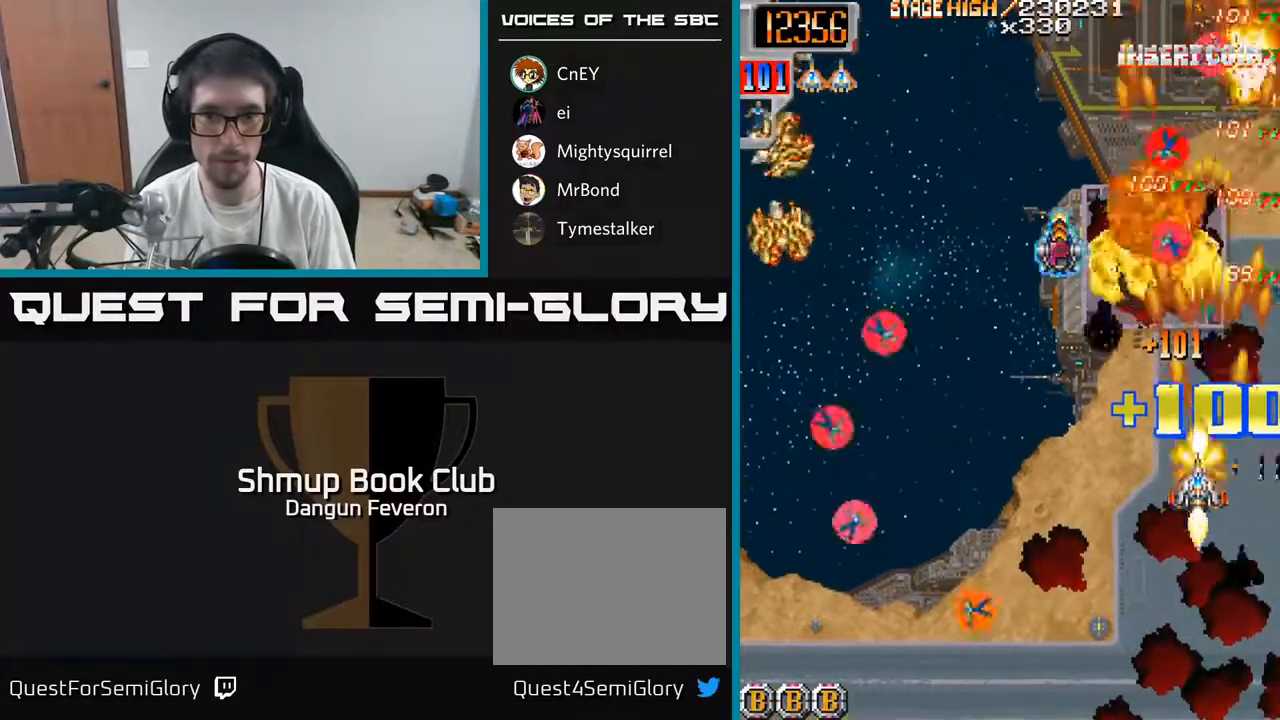
{"buttons": ["R2", "DPAD_LEFT"], "left_stick": "center", "right_stick": "center", "events": [[50, "DPAD_DOWN", "up"], [317, "DPAD_DOWN", "down"], [483, "DPAD_DOWN", "up"]]}
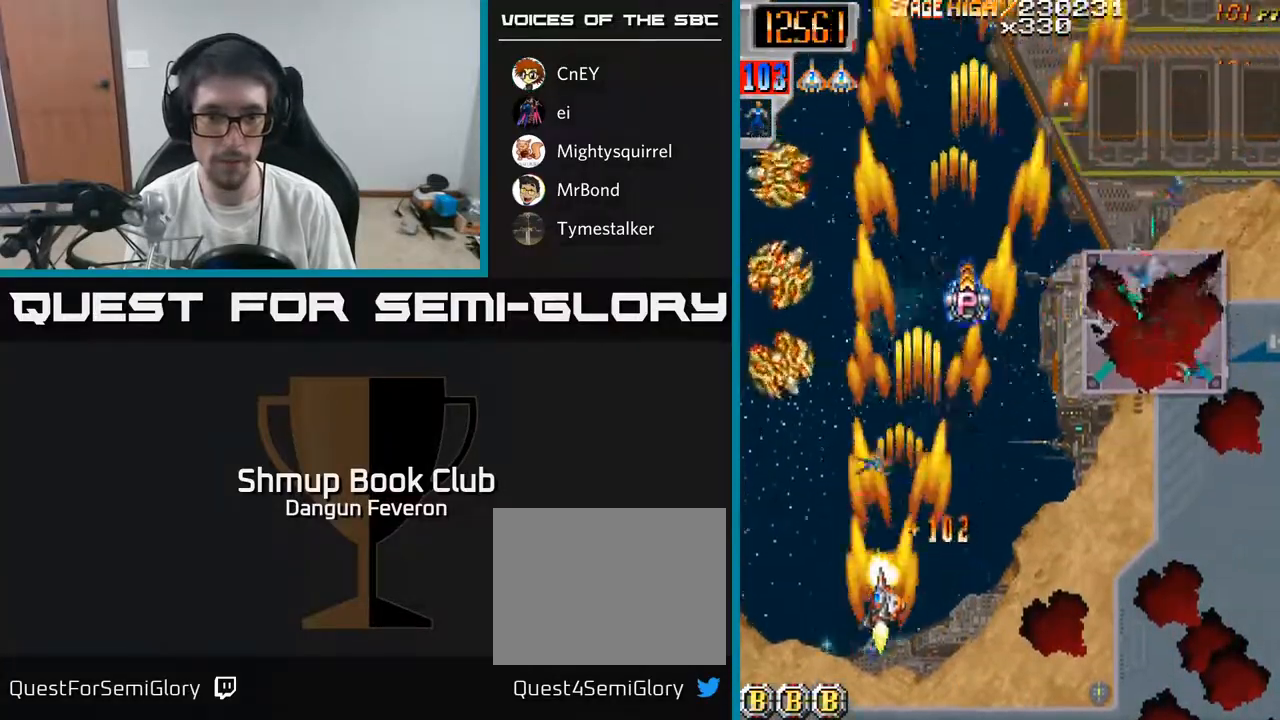
{"buttons": ["R2", "DPAD_RIGHT"], "left_stick": "center", "right_stick": "center", "events": [[33, "DPAD_UP", "down"], [50, "DPAD_LEFT", "up"], [467, "DPAD_RIGHT", "down"], [500, "DPAD_UP", "up"]]}
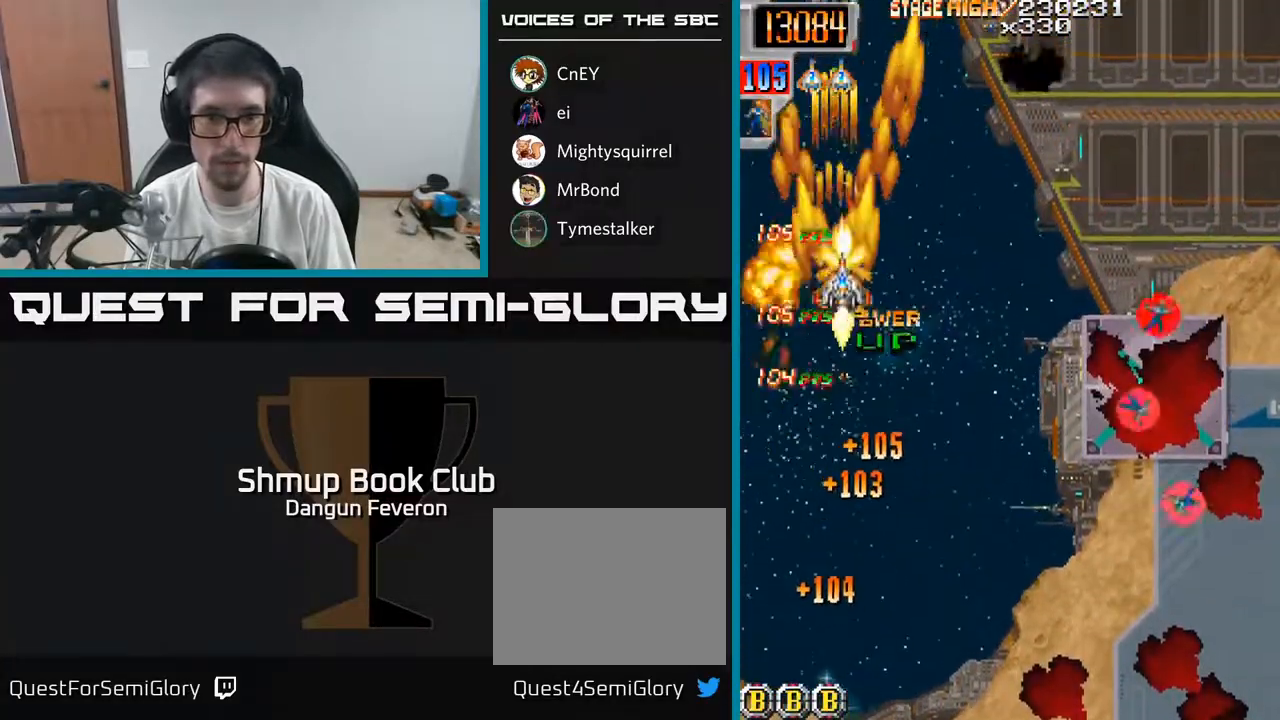
{"buttons": ["R2", "DPAD_DOWN"], "left_stick": "center", "right_stick": "center", "events": [[50, "DPAD_DOWN", "down"], [250, "DPAD_DOWN", "up"], [400, "DPAD_DOWN", "down"], [467, "DPAD_RIGHT", "up"]]}
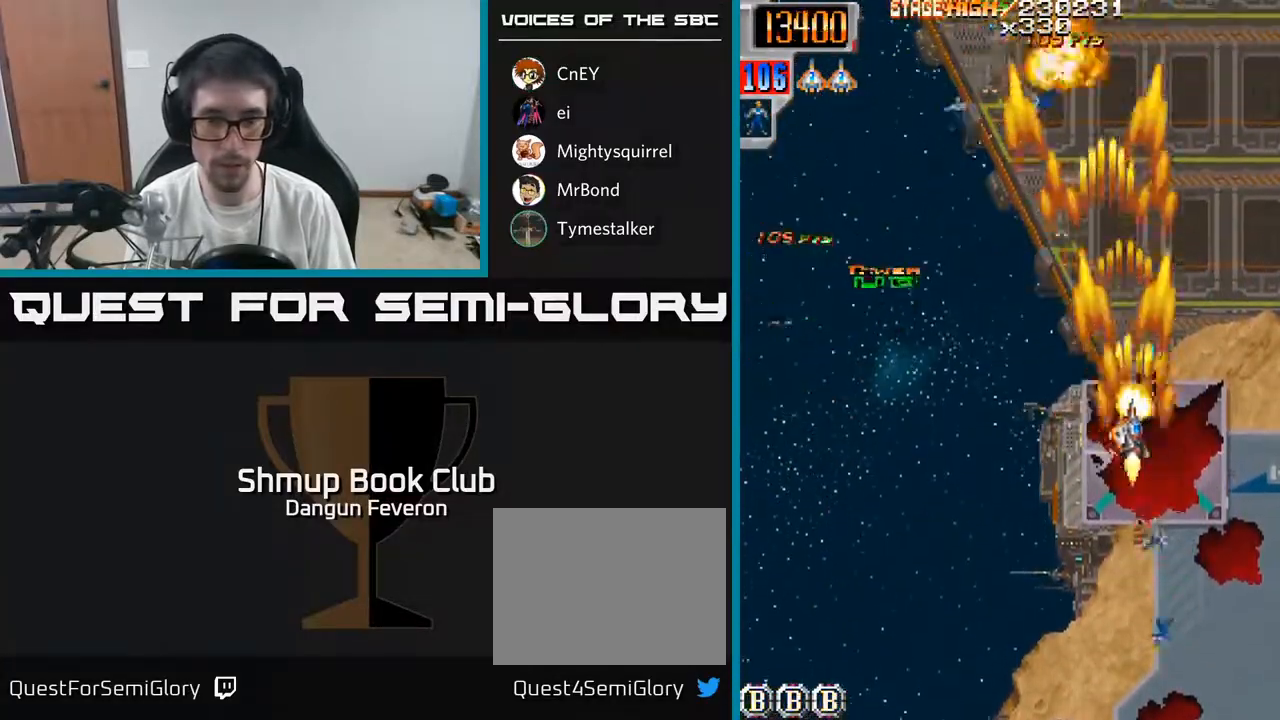
{"buttons": ["R2", "DPAD_UP", "DPAD_LEFT"], "left_stick": "center", "right_stick": "center", "events": [[333, "DPAD_DOWN", "up"], [350, "DPAD_LEFT", "down"], [367, "DPAD_UP", "down"]]}
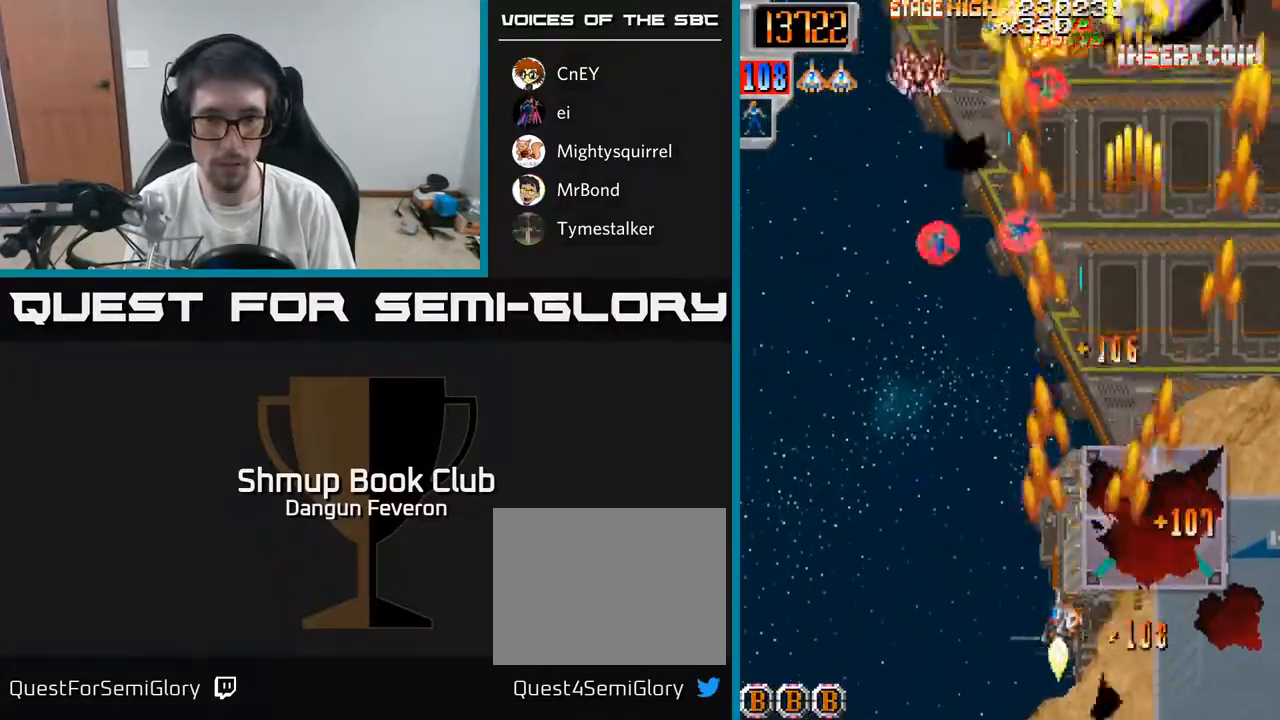
{"buttons": ["R2", "DPAD_UP", "DPAD_RIGHT"], "left_stick": "center", "right_stick": "center", "events": [[167, "DPAD_LEFT", "up"], [500, "DPAD_RIGHT", "down"]]}
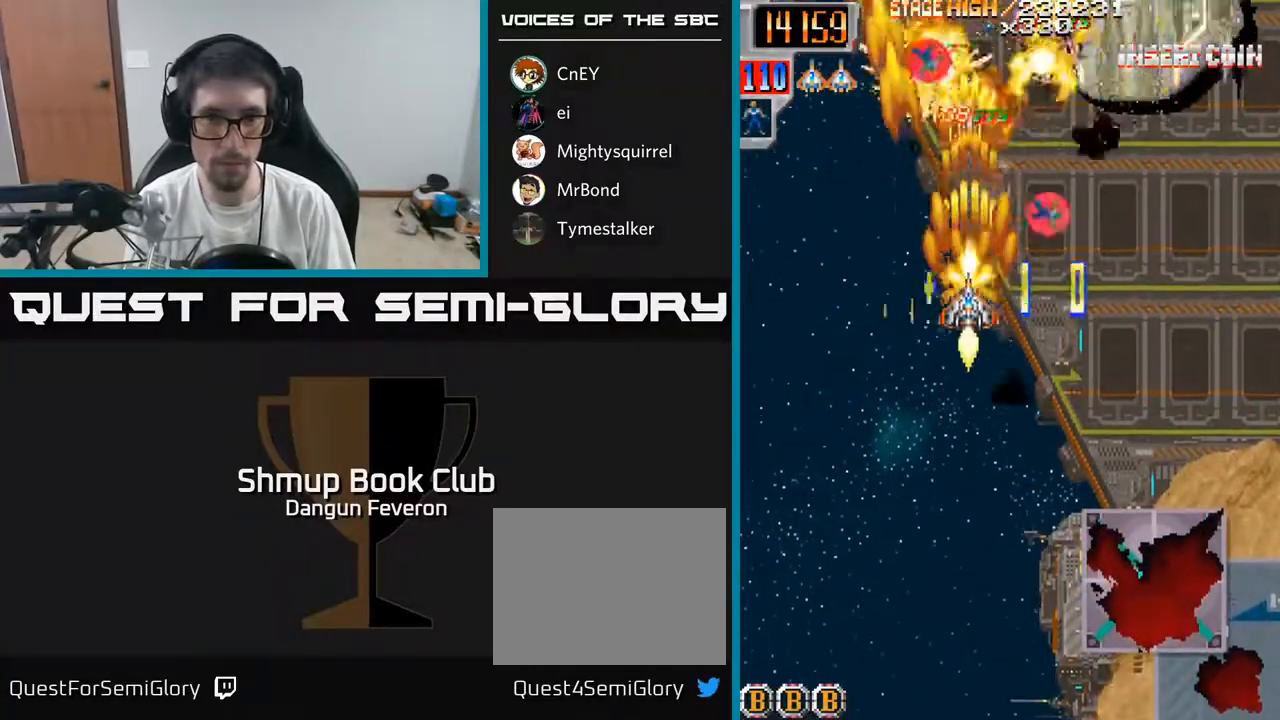
{"buttons": ["R2", "DPAD_DOWN"], "left_stick": "center", "right_stick": "center", "events": [[167, "DPAD_RIGHT", "up"], [233, "DPAD_RIGHT", "down"], [267, "DPAD_UP", "up"], [317, "DPAD_DOWN", "down"], [350, "DPAD_RIGHT", "up"]]}
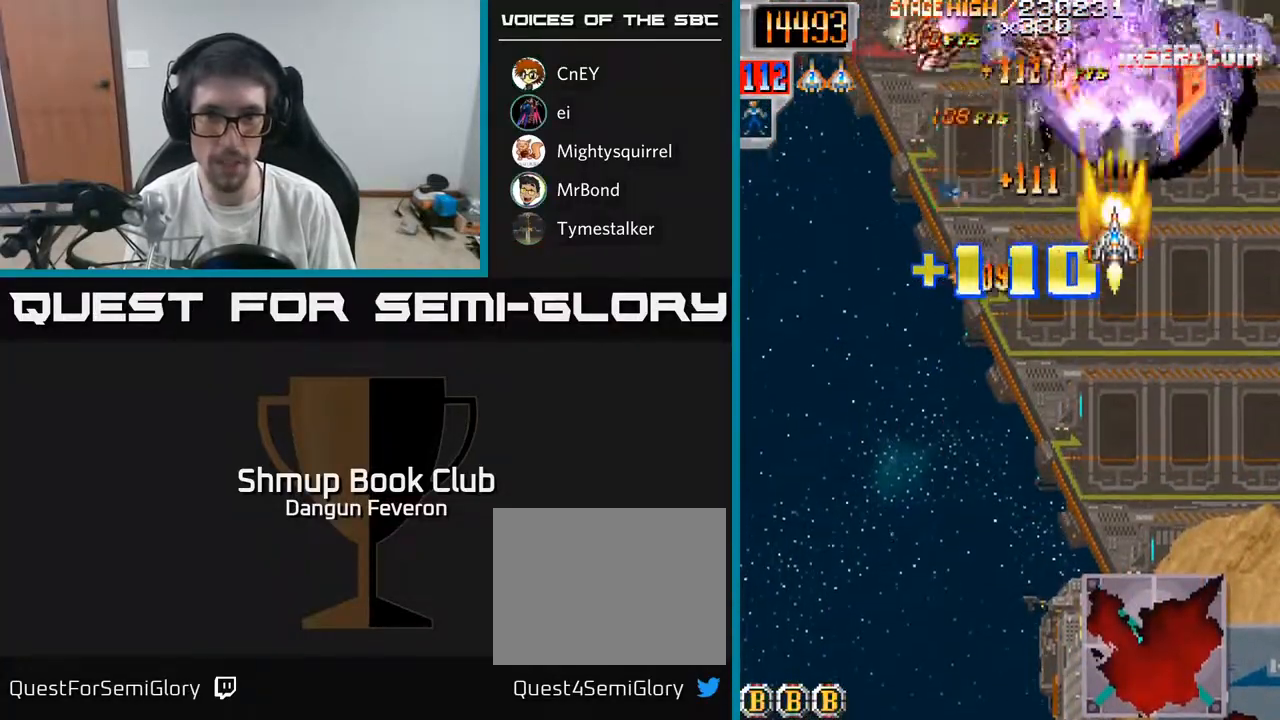
{"buttons": ["A", "DPAD_LEFT"], "left_stick": "center", "right_stick": "center"}
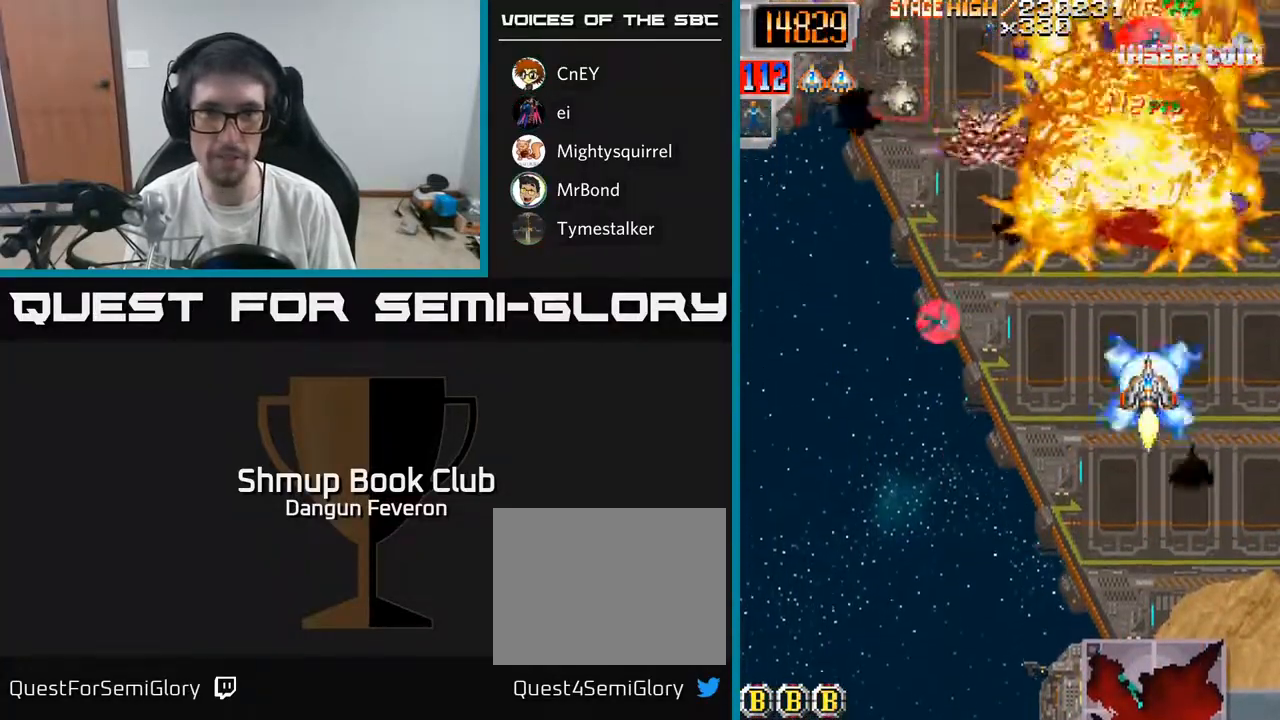
{"buttons": ["R2"], "left_stick": "center", "right_stick": "center", "events": [[33, "R2", "down"], [50, "A", "up"], [350, "DPAD_DOWN", "down"], [350, "DPAD_LEFT", "up"], [500, "DPAD_DOWN", "up"]]}
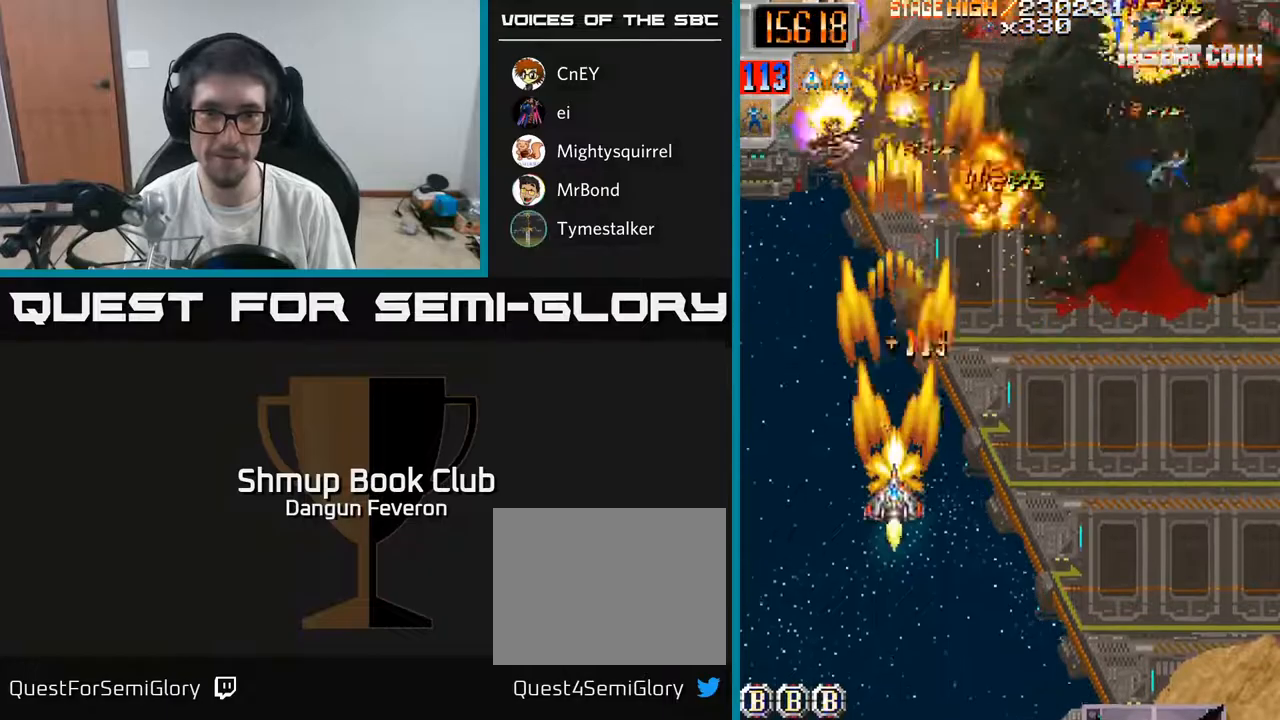
{"buttons": ["R2", "DPAD_UP", "DPAD_RIGHT"], "left_stick": "center", "right_stick": "center", "events": [[17, "DPAD_LEFT", "down"], [117, "DPAD_LEFT", "up"], [150, "DPAD_RIGHT", "down"], [467, "DPAD_UP", "down"]]}
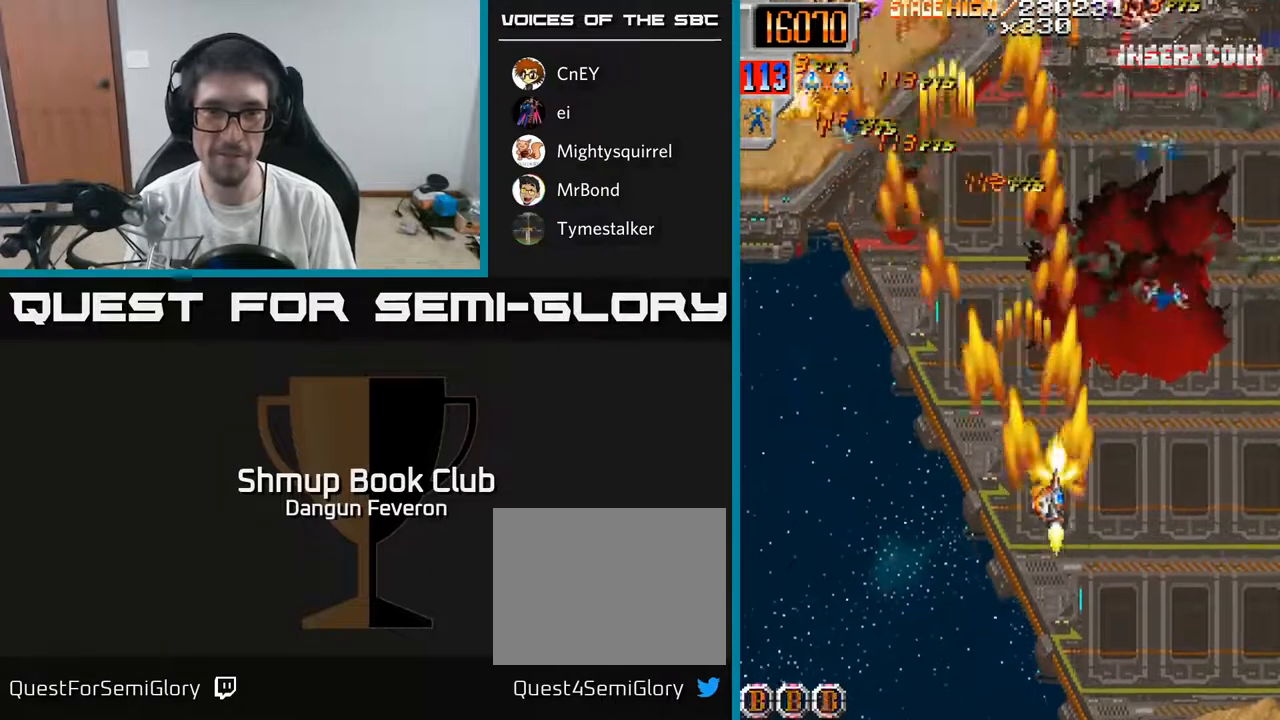
{"buttons": ["R2", "DPAD_LEFT"], "left_stick": "center", "right_stick": "center", "events": [[200, "DPAD_RIGHT", "up"], [317, "DPAD_LEFT", "down"], [400, "DPAD_LEFT", "up"], [417, "DPAD_LEFT", "down"], [450, "DPAD_UP", "up"]]}
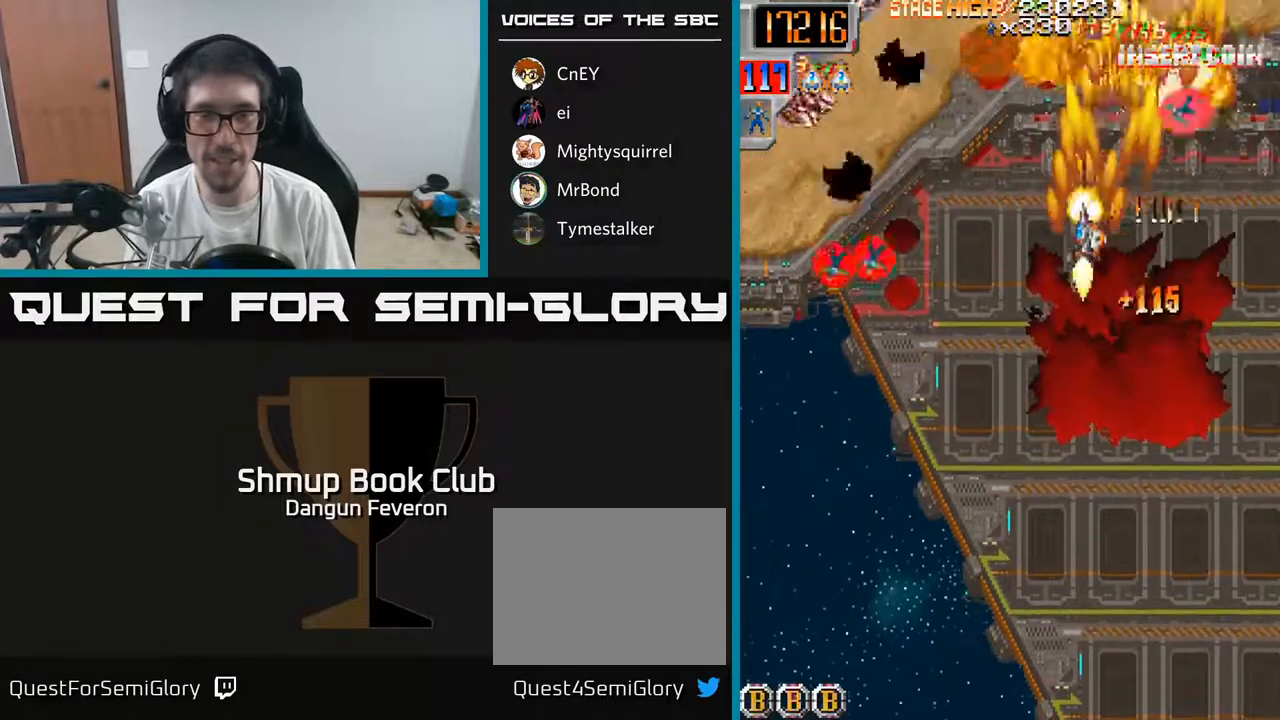
{"buttons": ["R2", "DPAD_UP"], "left_stick": "center", "right_stick": "center", "events": [[17, "DPAD_DOWN", "down"], [250, "DPAD_DOWN", "up"], [400, "DPAD_UP", "down"], [450, "DPAD_LEFT", "up"]]}
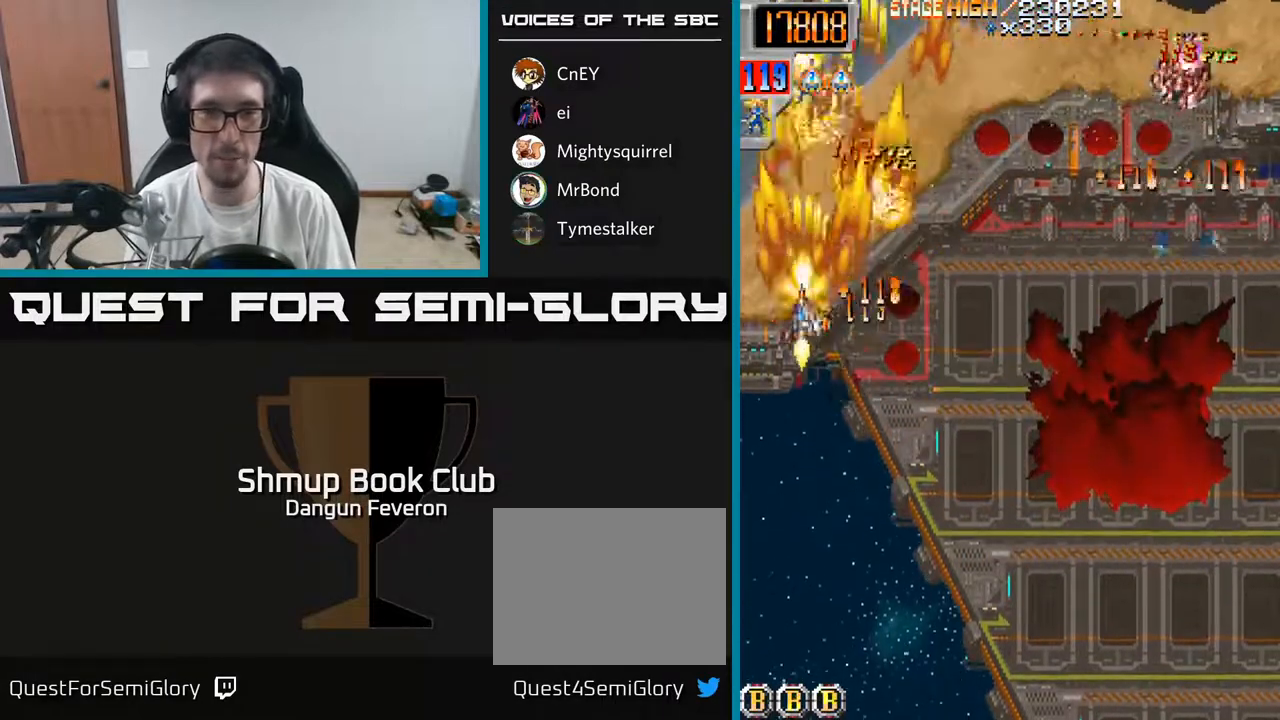
{"buttons": ["R2", "DPAD_DOWN", "DPAD_RIGHT"], "left_stick": "center", "right_stick": "center", "events": [[83, "DPAD_RIGHT", "down"], [100, "DPAD_UP", "up"], [167, "DPAD_DOWN", "down"]]}
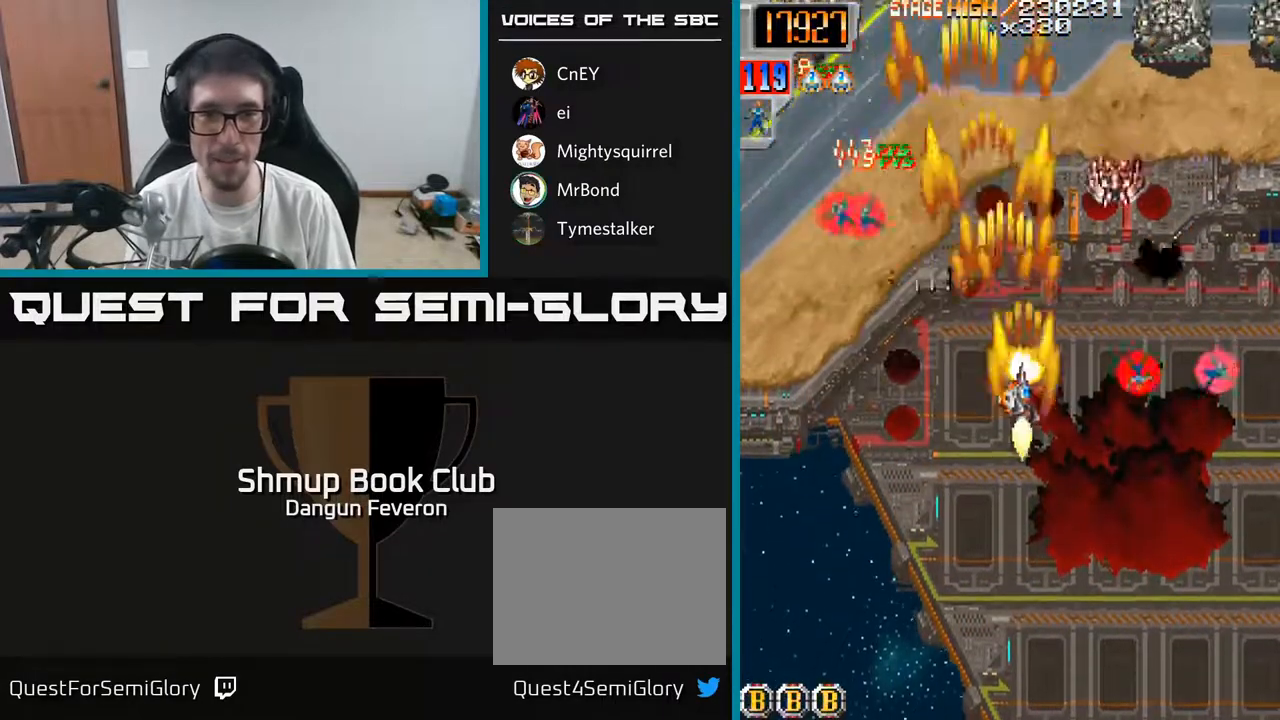
{"buttons": ["R2", "DPAD_DOWN", "DPAD_LEFT"], "left_stick": "center", "right_stick": "center", "events": [[33, "DPAD_DOWN", "up"], [283, "DPAD_RIGHT", "up"], [333, "DPAD_DOWN", "down"], [333, "DPAD_LEFT", "down"]]}
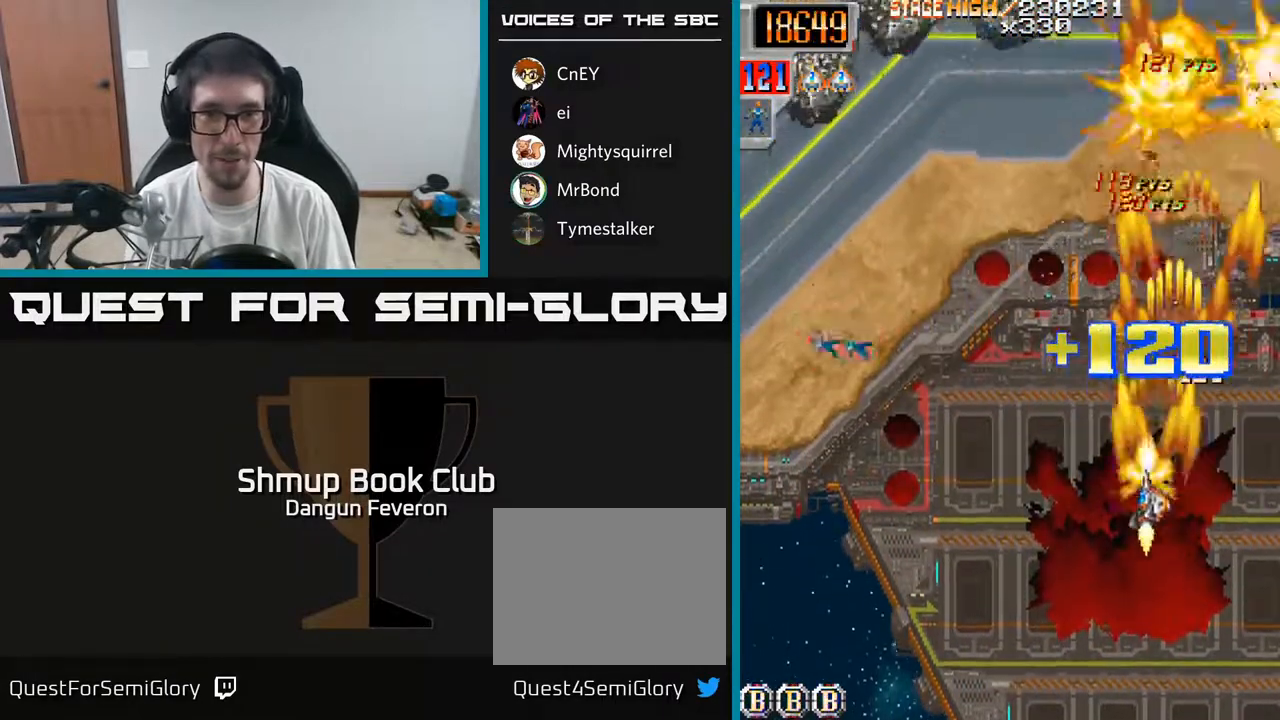
{"buttons": ["R2", "DPAD_UP", "DPAD_LEFT"], "left_stick": "center", "right_stick": "center", "events": [[100, "DPAD_DOWN", "up"], [500, "DPAD_UP", "down"]]}
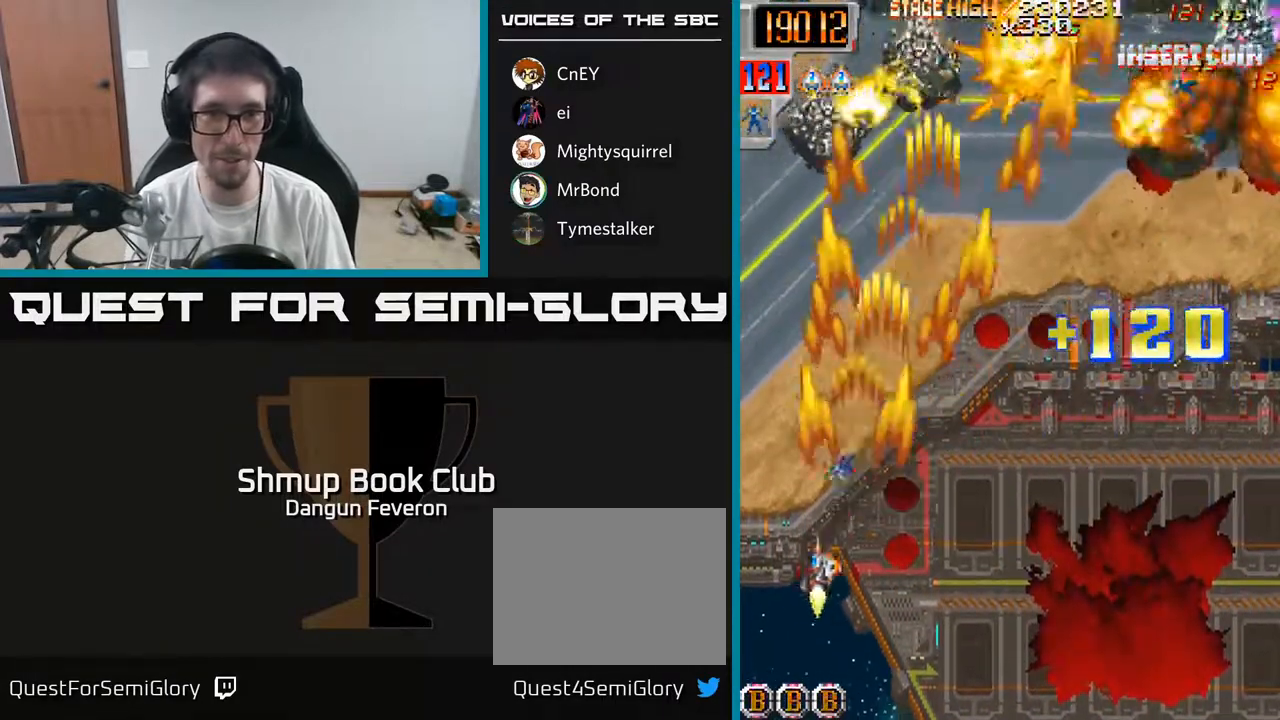
{"buttons": ["R2", "DPAD_RIGHT"], "left_stick": "center", "right_stick": "center", "events": [[17, "DPAD_LEFT", "up"], [83, "DPAD_RIGHT", "down"], [250, "DPAD_UP", "up"]]}
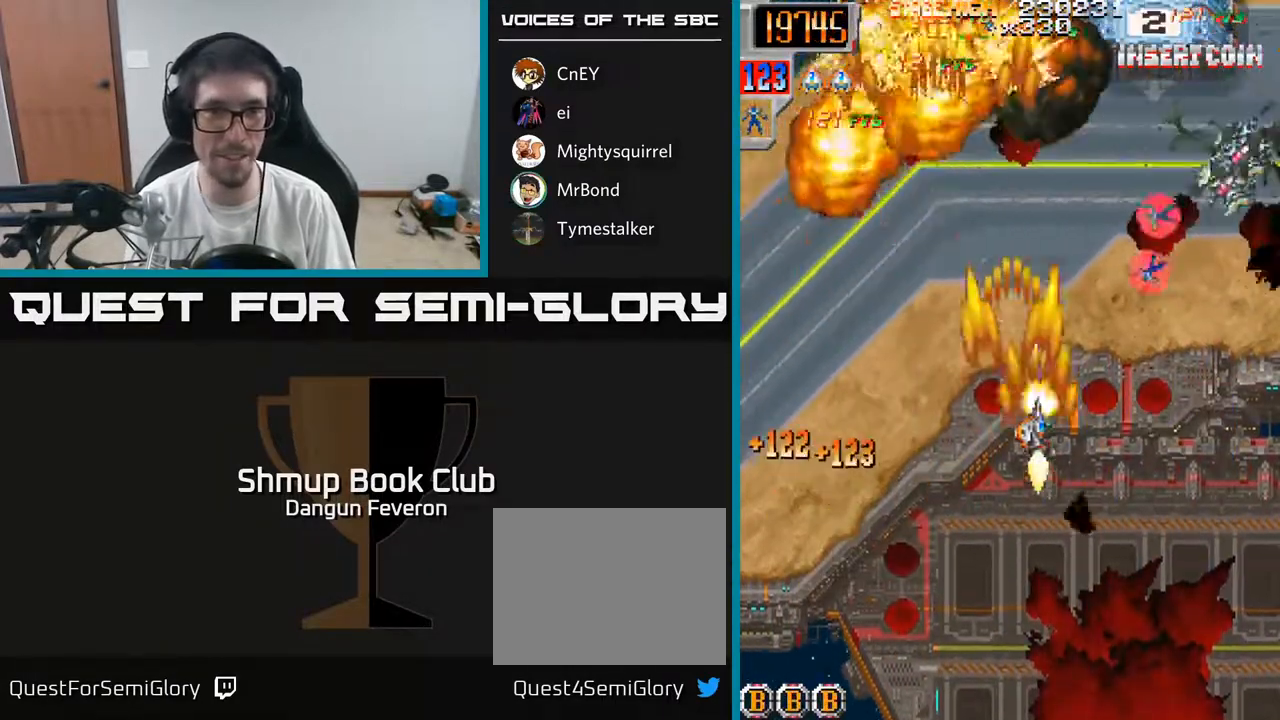
{"buttons": ["R2", "DPAD_DOWN", "DPAD_LEFT"], "left_stick": "center", "right_stick": "center", "events": [[167, "DPAD_UP", "down"], [217, "DPAD_RIGHT", "up"], [367, "DPAD_LEFT", "down"], [400, "DPAD_UP", "up"], [450, "DPAD_DOWN", "down"]]}
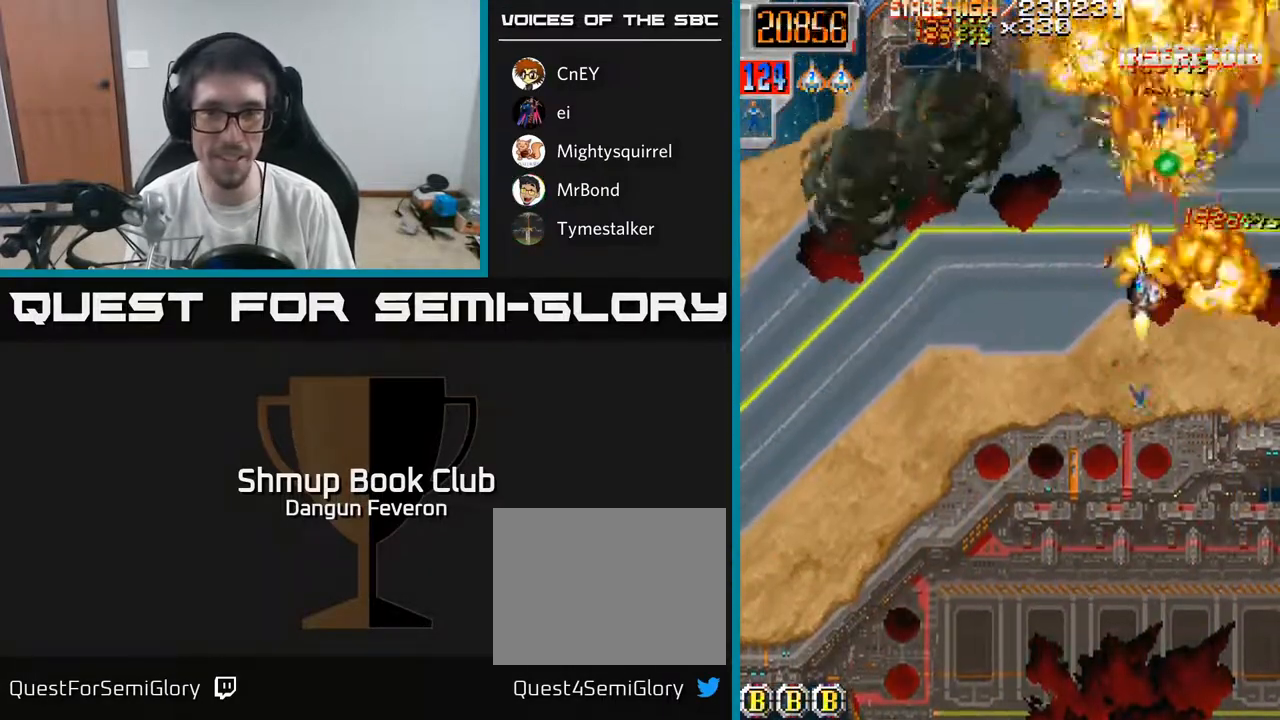
{"buttons": ["R2", "DPAD_UP", "DPAD_LEFT"], "left_stick": "center", "right_stick": "center", "events": [[17, "DPAD_LEFT", "up"], [300, "DPAD_LEFT", "down"], [317, "DPAD_DOWN", "up"], [383, "DPAD_UP", "down"]]}
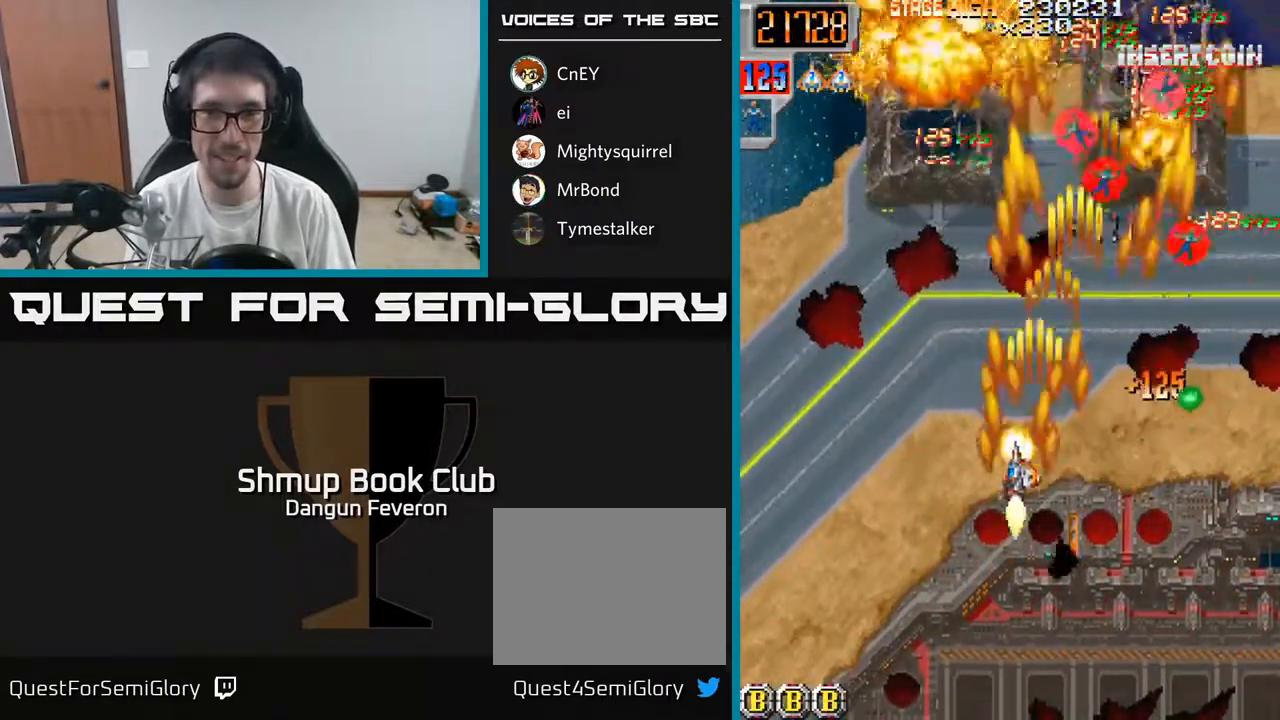
{"buttons": ["R2", "DPAD_RIGHT"], "left_stick": "center", "right_stick": "center", "events": [[200, "DPAD_LEFT", "up"], [200, "DPAD_UP", "up"], [233, "DPAD_RIGHT", "down"]]}
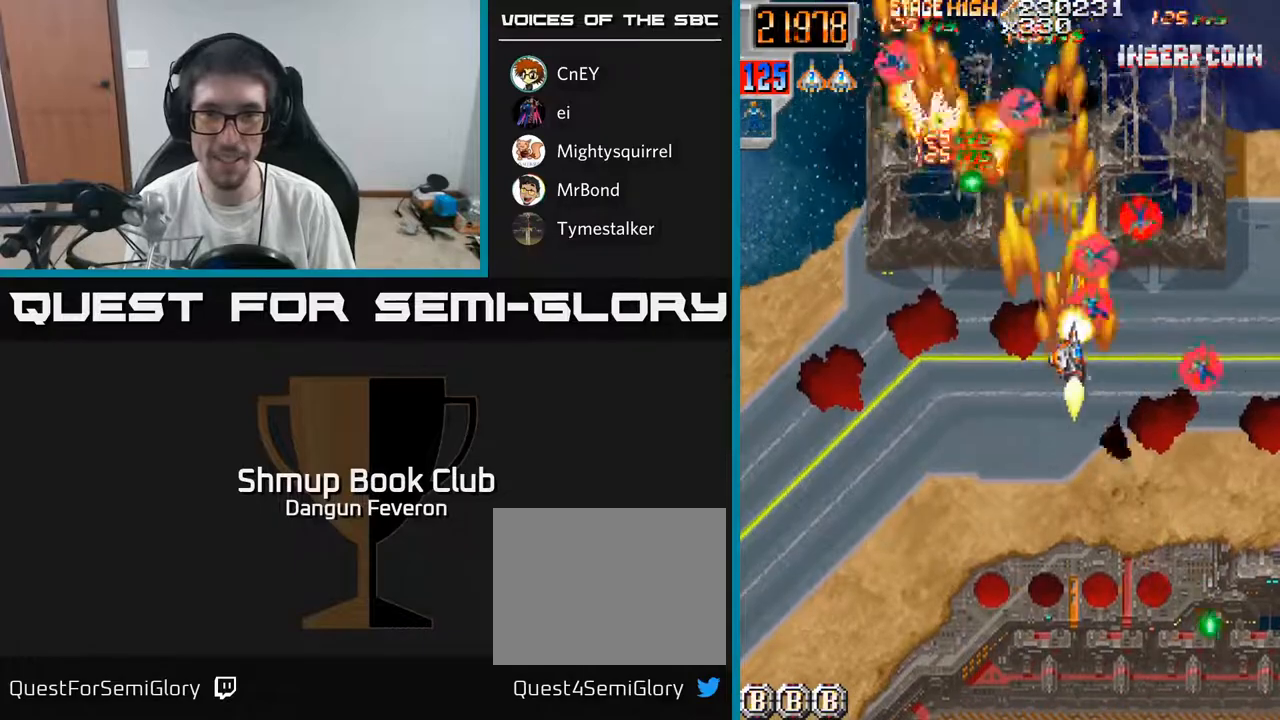
{"buttons": ["R2", "DPAD_LEFT"], "left_stick": "center", "right_stick": "center", "events": [[100, "DPAD_RIGHT", "up"], [133, "DPAD_UP", "down"], [150, "DPAD_LEFT", "down"], [267, "DPAD_UP", "up"], [400, "DPAD_UP", "down"], [450, "DPAD_UP", "up"]]}
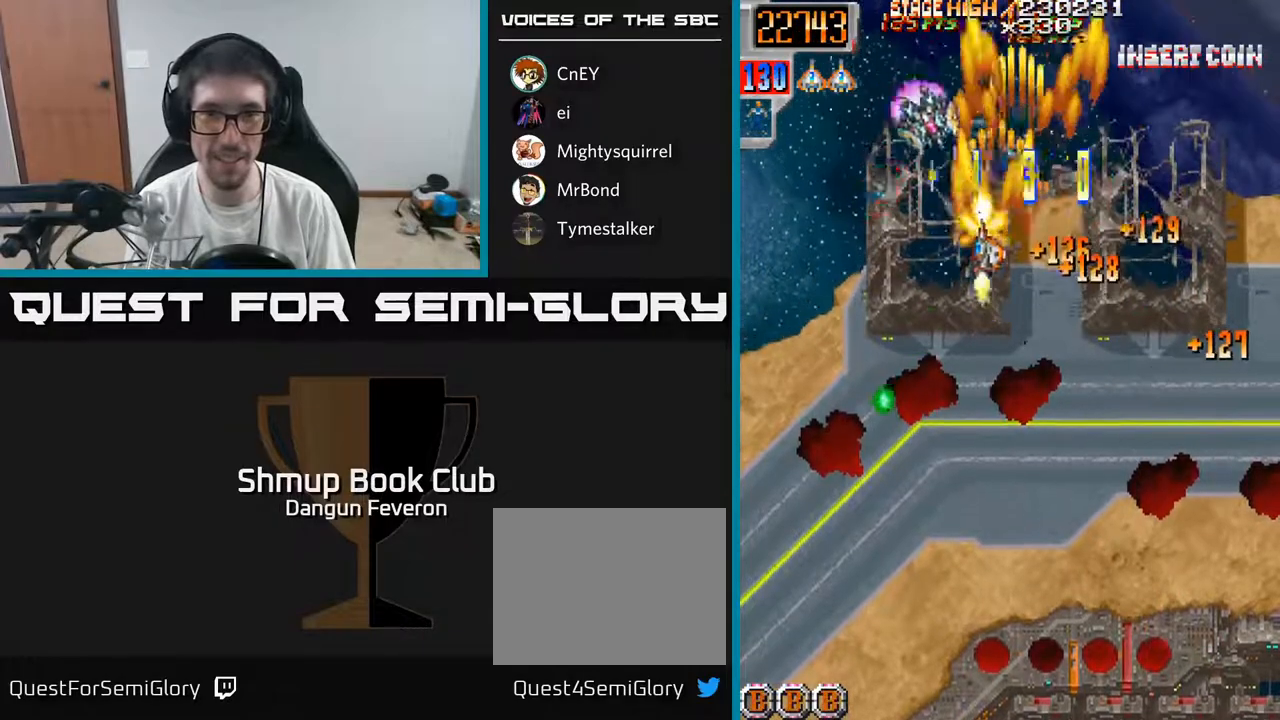
{"buttons": ["R2", "DPAD_DOWN", "DPAD_RIGHT"], "left_stick": "center", "right_stick": "center", "events": [[100, "DPAD_DOWN", "down"], [133, "DPAD_LEFT", "up"], [183, "DPAD_RIGHT", "down"], [250, "DPAD_DOWN", "up"], [467, "DPAD_DOWN", "down"]]}
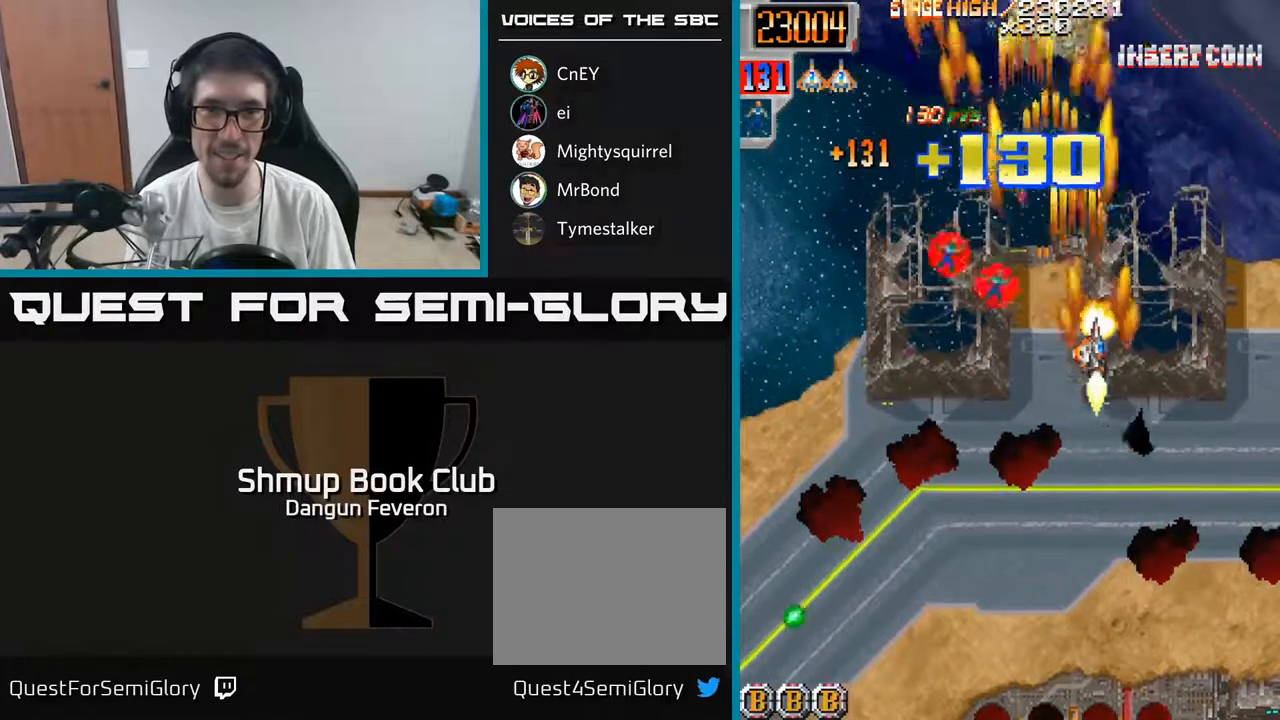
{"buttons": ["A", "R2", "DPAD_DOWN"], "left_stick": "center", "right_stick": "center", "events": [[17, "DPAD_RIGHT", "up"], [100, "DPAD_DOWN", "up"], [100, "DPAD_LEFT", "down"], [217, "DPAD_UP", "down"], [267, "DPAD_LEFT", "up"], [467, "A", "down"], [483, "DPAD_UP", "up"], [500, "DPAD_DOWN", "down"]]}